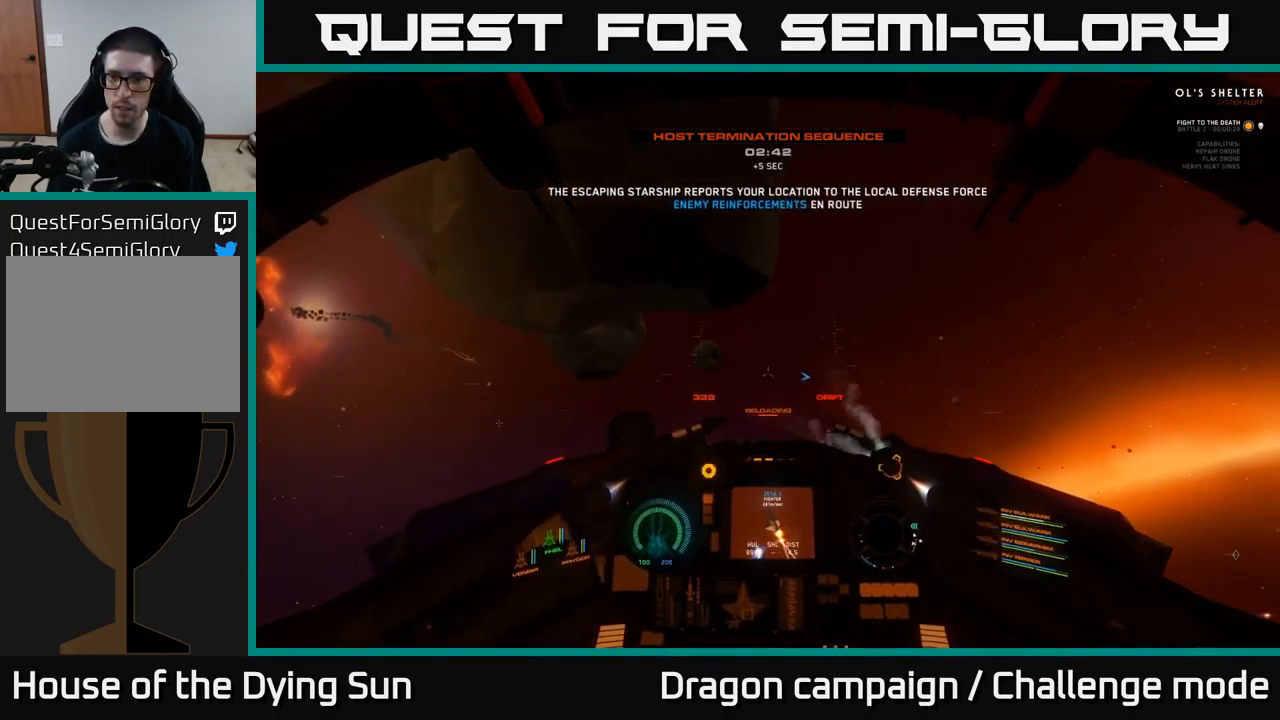
Gameplay with a controller (Xbox layout); each line is a JSON object with the inputs held at the frame after it. "events" lists button and stick changes between this image and that frame as [ms after this image, input, new state], when the widget could be followed in between.
{"buttons": ["L1"], "left_stick": "center", "right_stick": "down-right", "events": [[483, "right_stick", "down-right"]]}
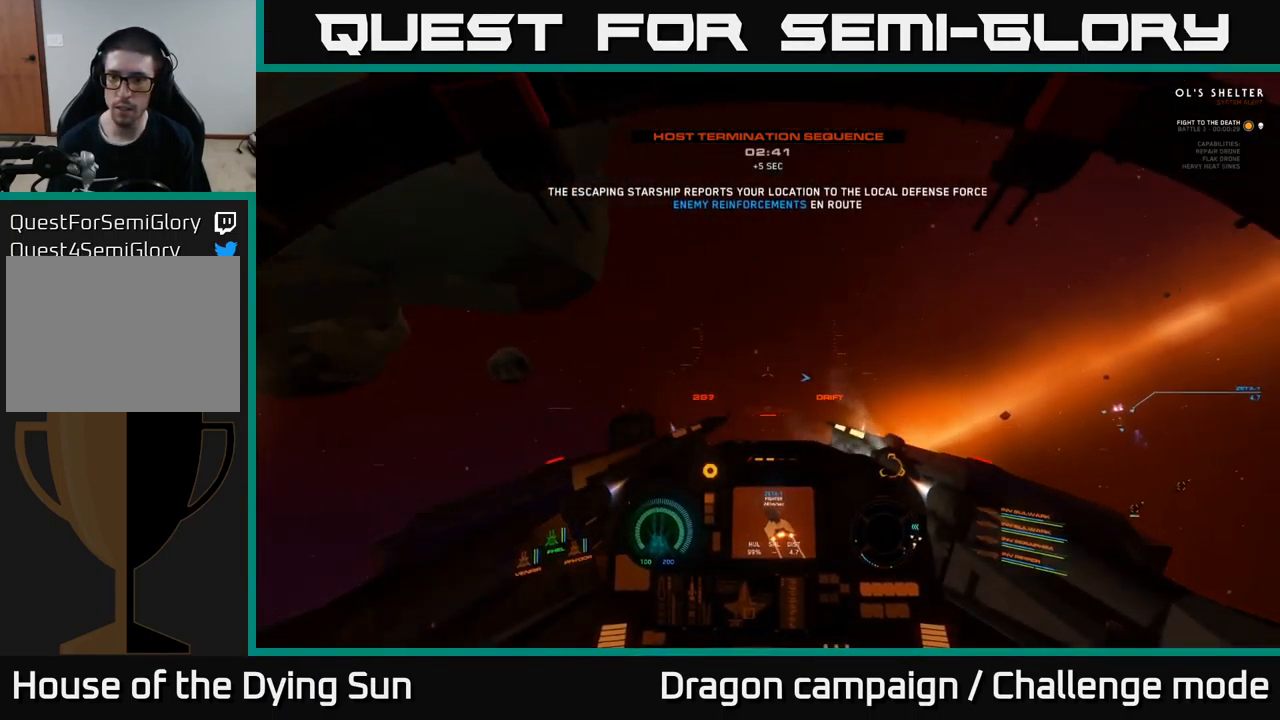
{"buttons": ["L2"], "left_stick": "center", "right_stick": "right", "events": [[150, "right_stick", "right"], [267, "L1", "up"], [417, "L2", "down"]]}
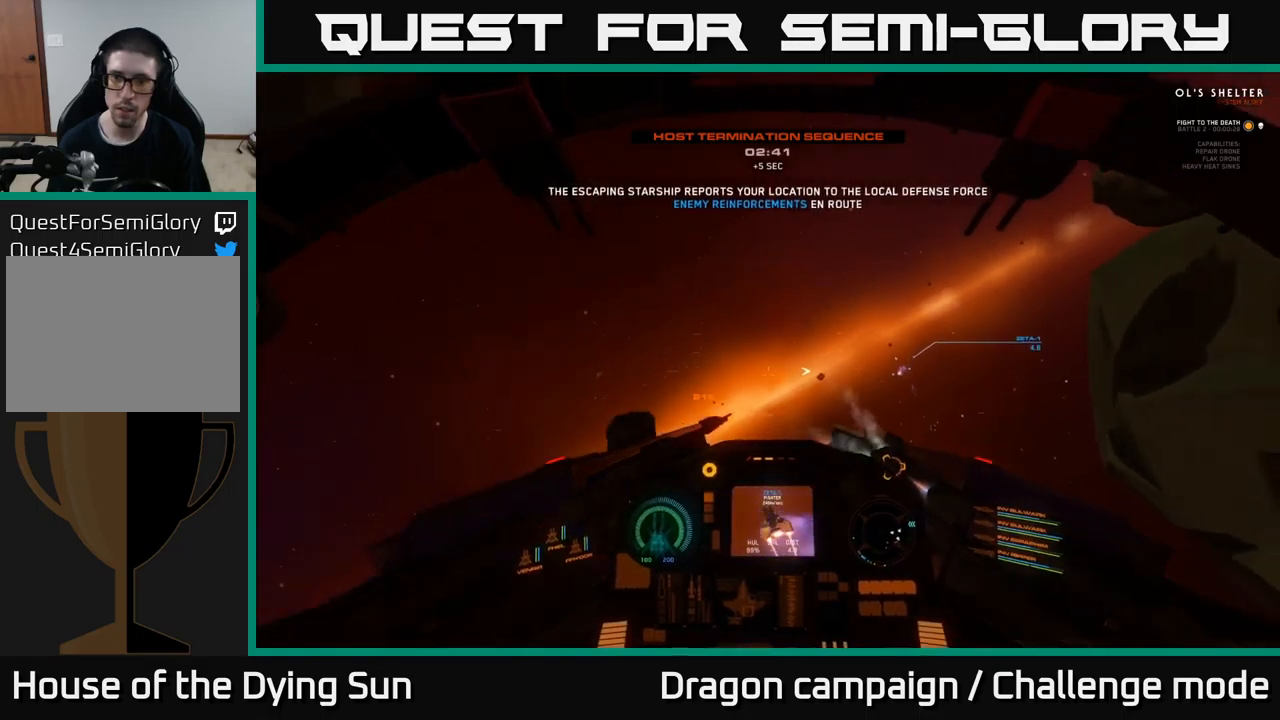
{"buttons": ["L2", "L3"], "left_stick": "right", "right_stick": "center", "events": [[67, "right_stick", "up"], [217, "right_stick", "center"], [300, "L3", "down"], [334, "left_stick", "right"]]}
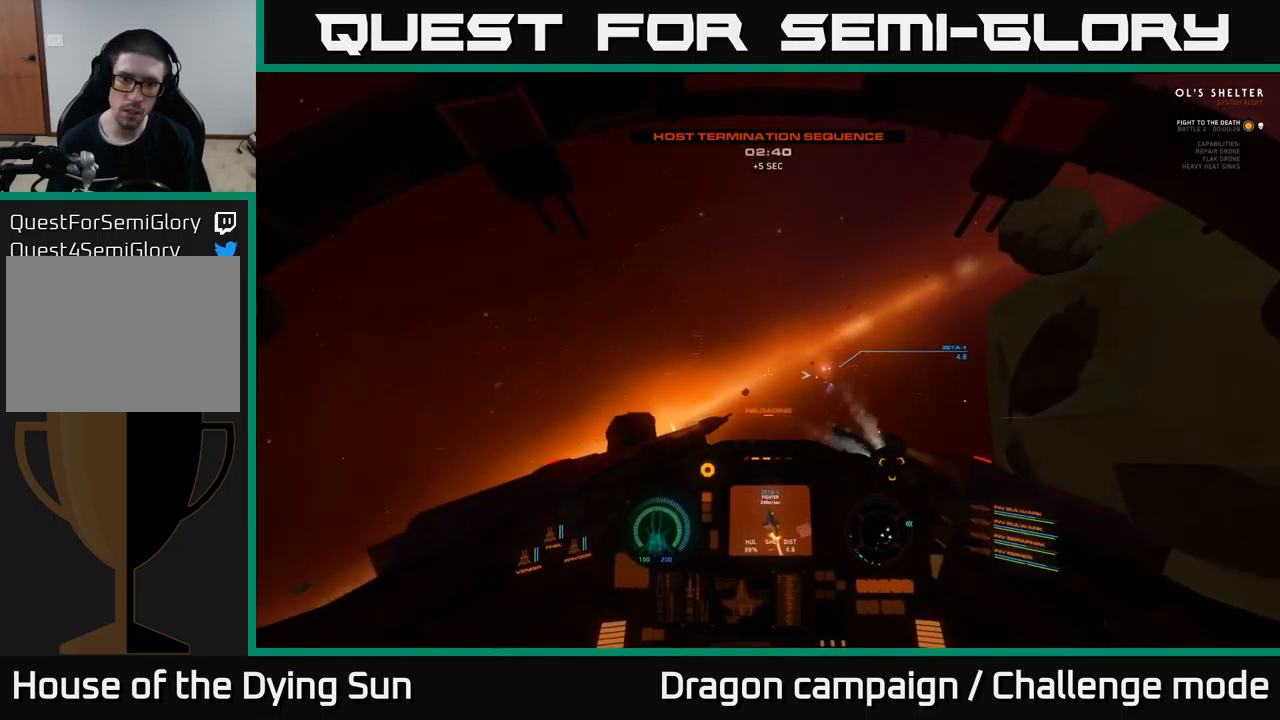
{"buttons": ["L2"], "left_stick": "center", "right_stick": "down-left", "events": [[67, "L3", "up"], [67, "left_stick", "center"], [100, "right_stick", "up-right"], [134, "R1", "down"], [217, "R1", "up"], [217, "right_stick", "center"], [434, "right_stick", "down-left"]]}
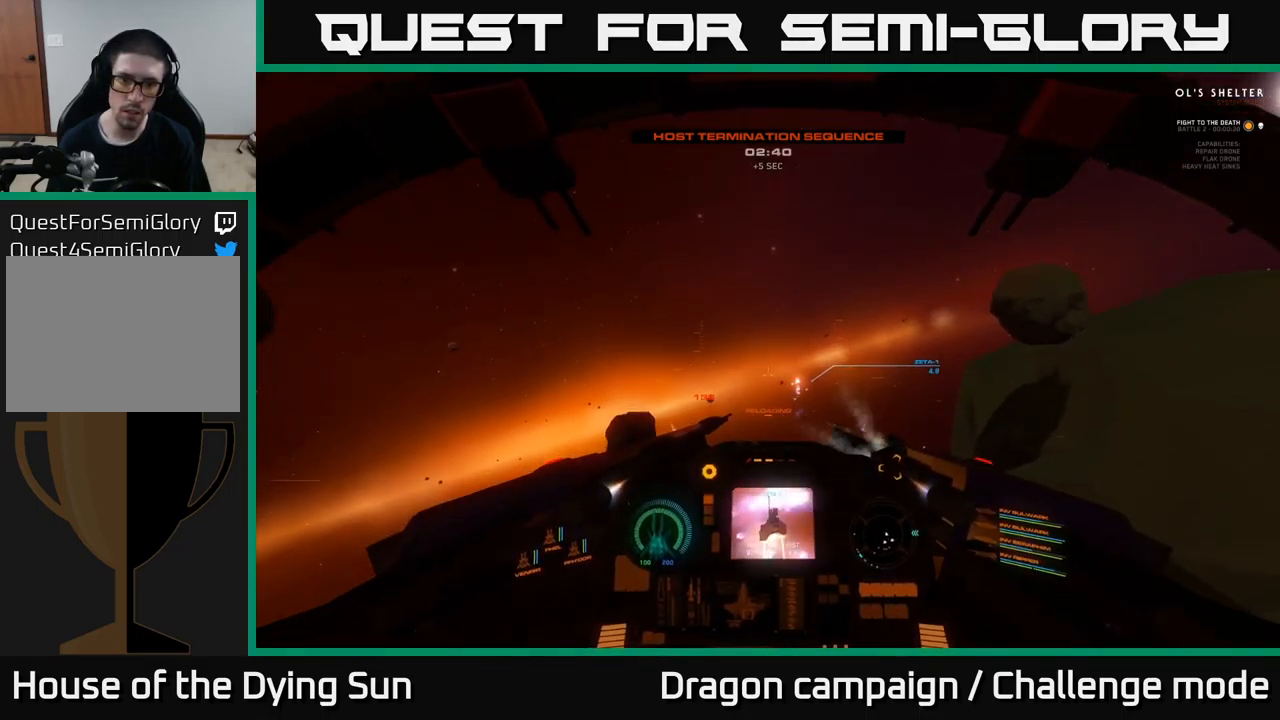
{"buttons": ["L2"], "left_stick": "center", "right_stick": "center", "events": [[67, "right_stick", "center"], [234, "right_stick", "up-right"], [350, "right_stick", "center"]]}
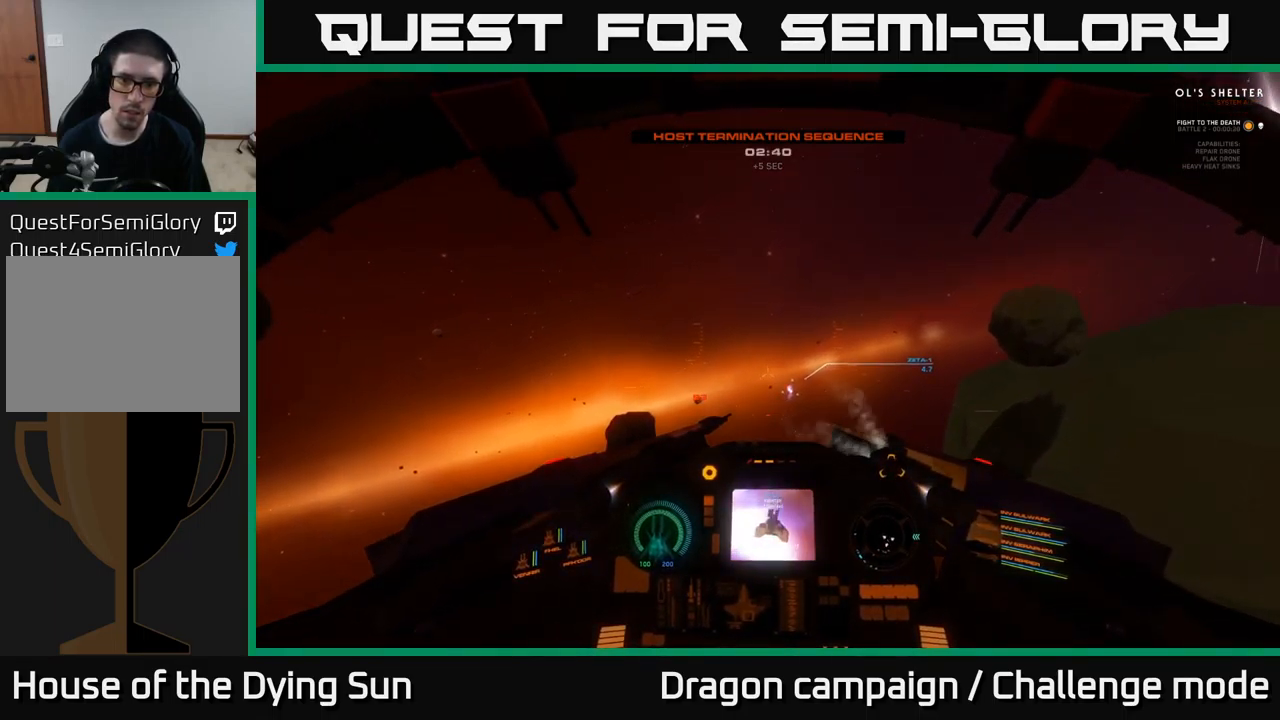
{"buttons": ["L2"], "left_stick": "center", "right_stick": "center", "events": [[184, "right_stick", "left"], [284, "L2", "up"], [367, "right_stick", "center"], [384, "L2", "down"]]}
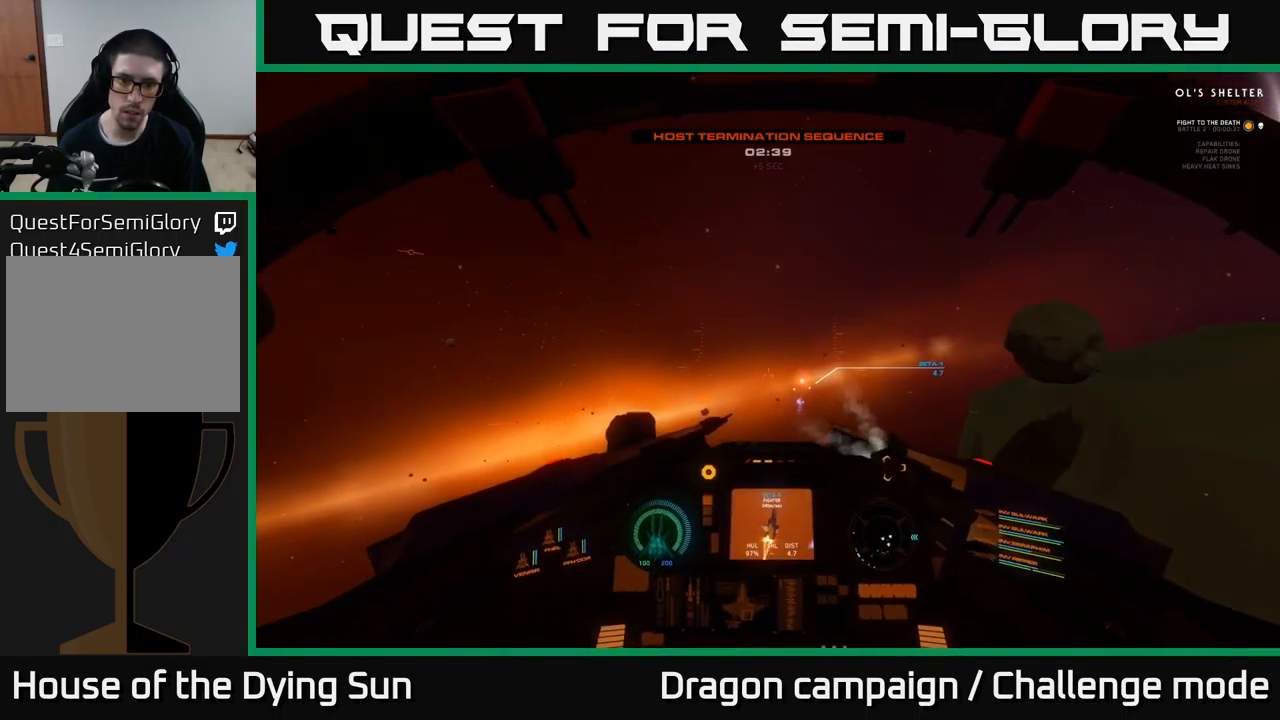
{"buttons": ["L2"], "left_stick": "center", "right_stick": "up-right", "events": [[50, "right_stick", "right"], [234, "right_stick", "center"], [450, "right_stick", "up-right"]]}
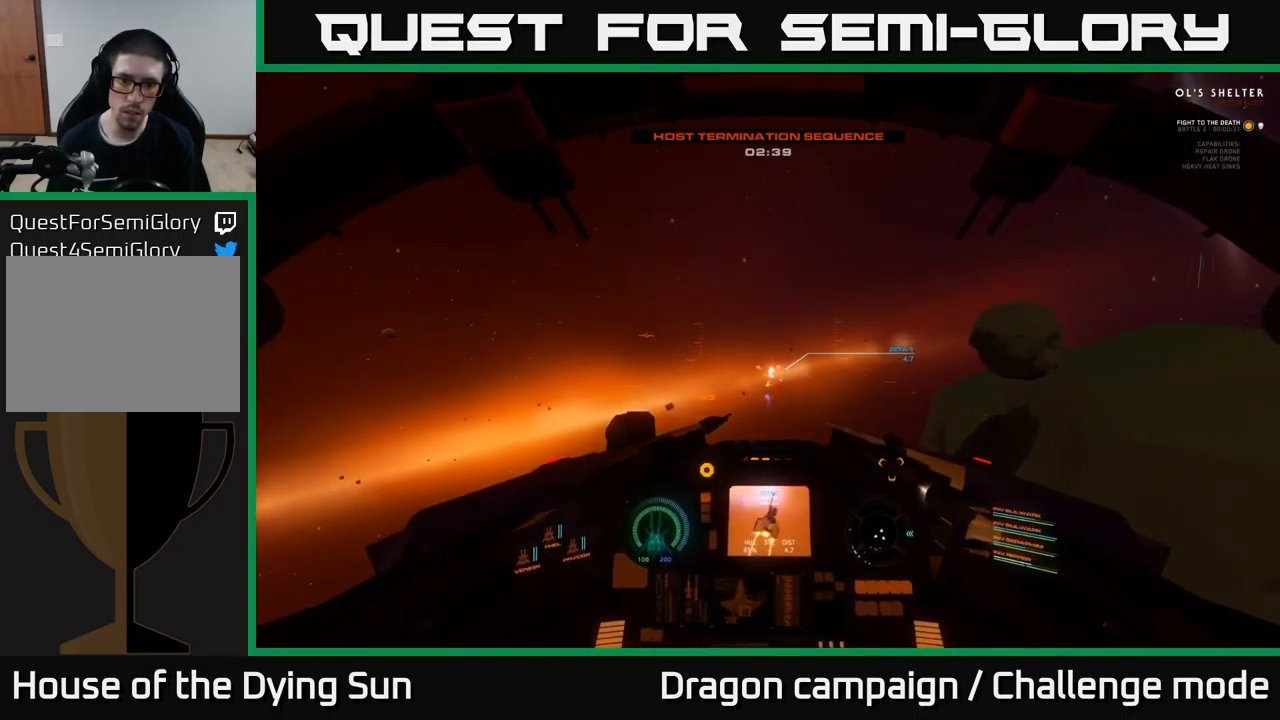
{"buttons": ["L2"], "left_stick": "center", "right_stick": "center", "events": [[50, "right_stick", "center"], [350, "right_stick", "down-left"], [484, "right_stick", "center"]]}
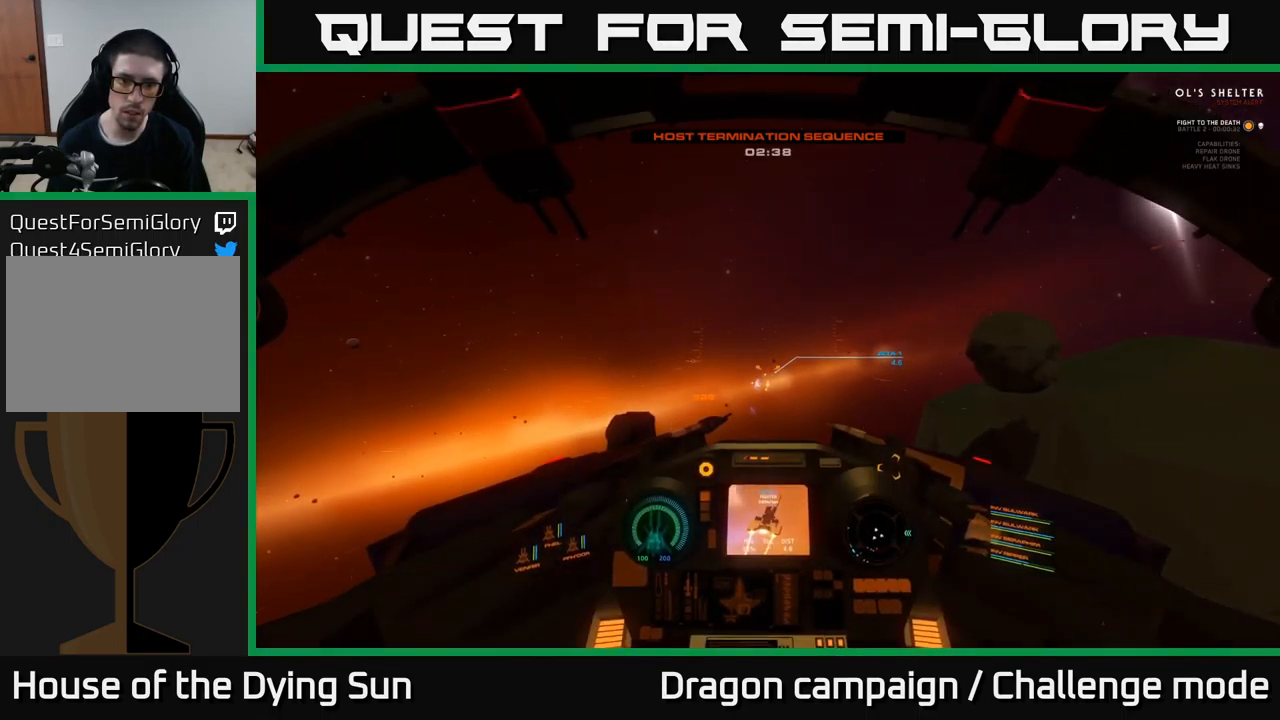
{"buttons": ["L2"], "left_stick": "center", "right_stick": "center", "events": [[267, "R2", "down"], [367, "R2", "up"]]}
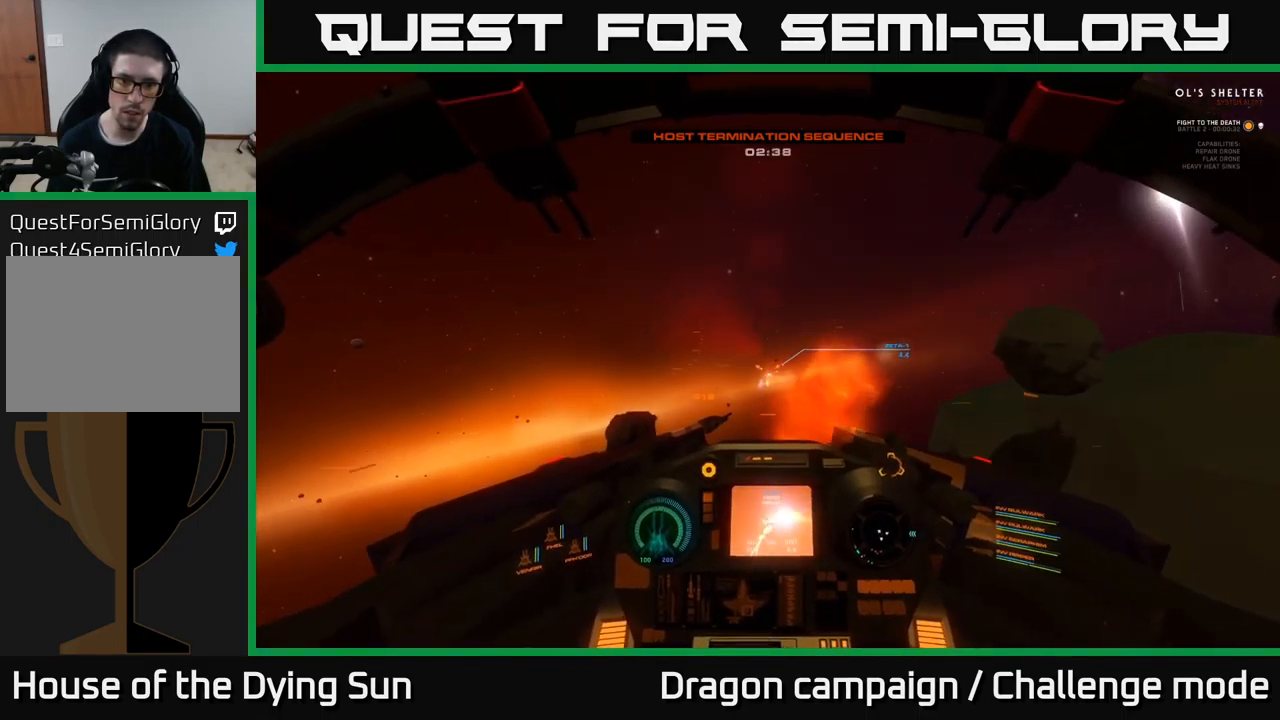
{"buttons": ["L2"], "left_stick": "center", "right_stick": "down", "events": [[250, "right_stick", "down-right"], [417, "right_stick", "down"]]}
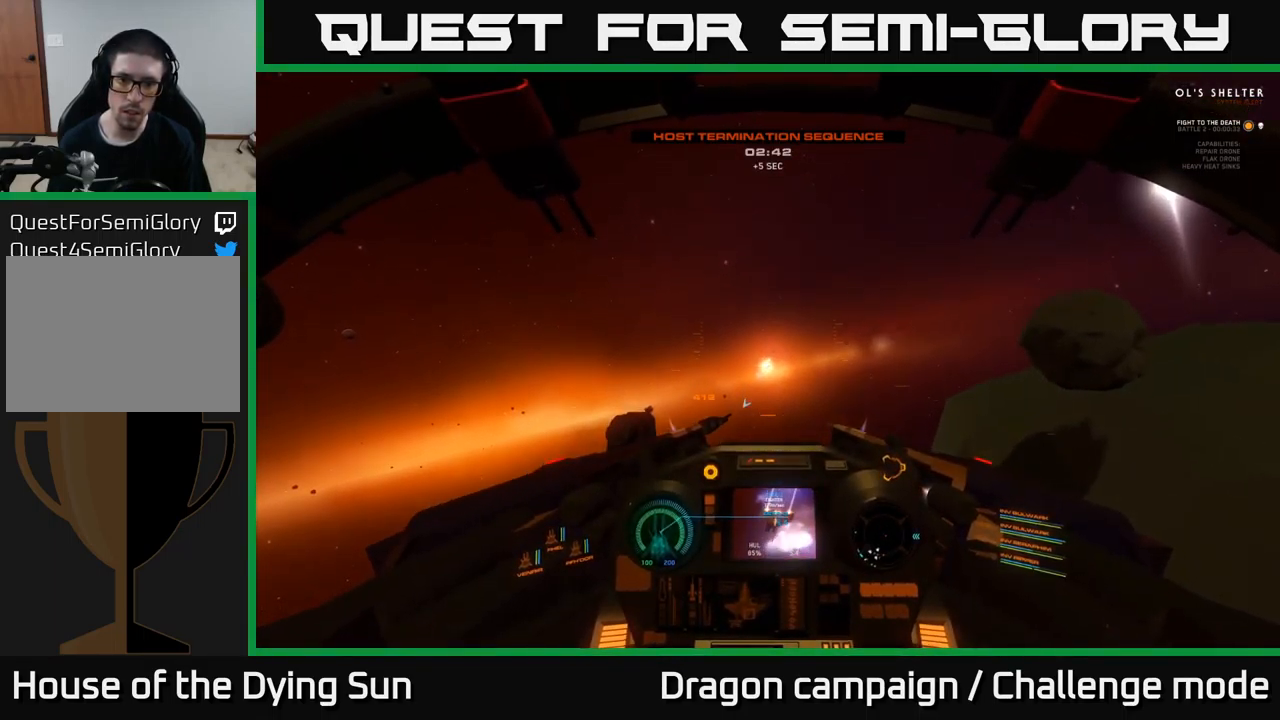
{"buttons": ["L1"], "left_stick": "center", "right_stick": "down", "events": [[50, "L2", "up"], [167, "L1", "down"]]}
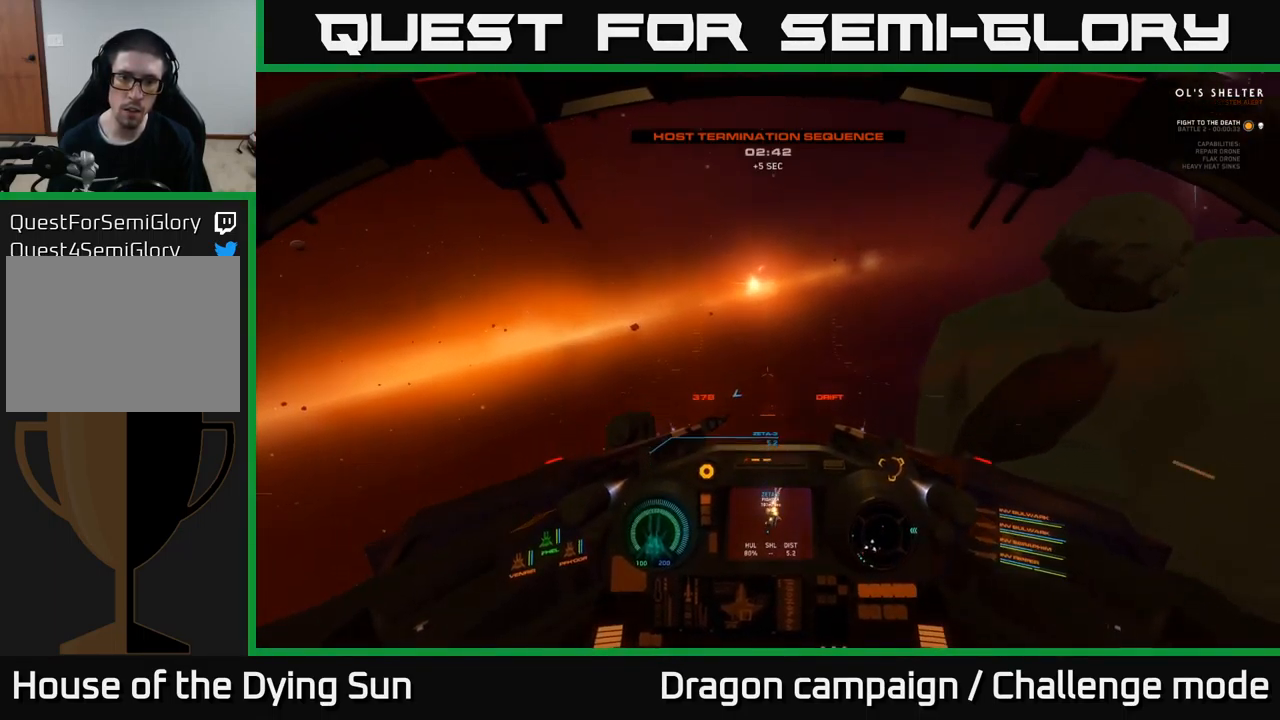
{"buttons": ["L3"], "left_stick": "center", "right_stick": "down-left", "events": [[34, "right_stick", "center"], [67, "L1", "up"], [133, "X", "down"], [200, "X", "up"], [266, "L3", "down"], [433, "right_stick", "down-left"]]}
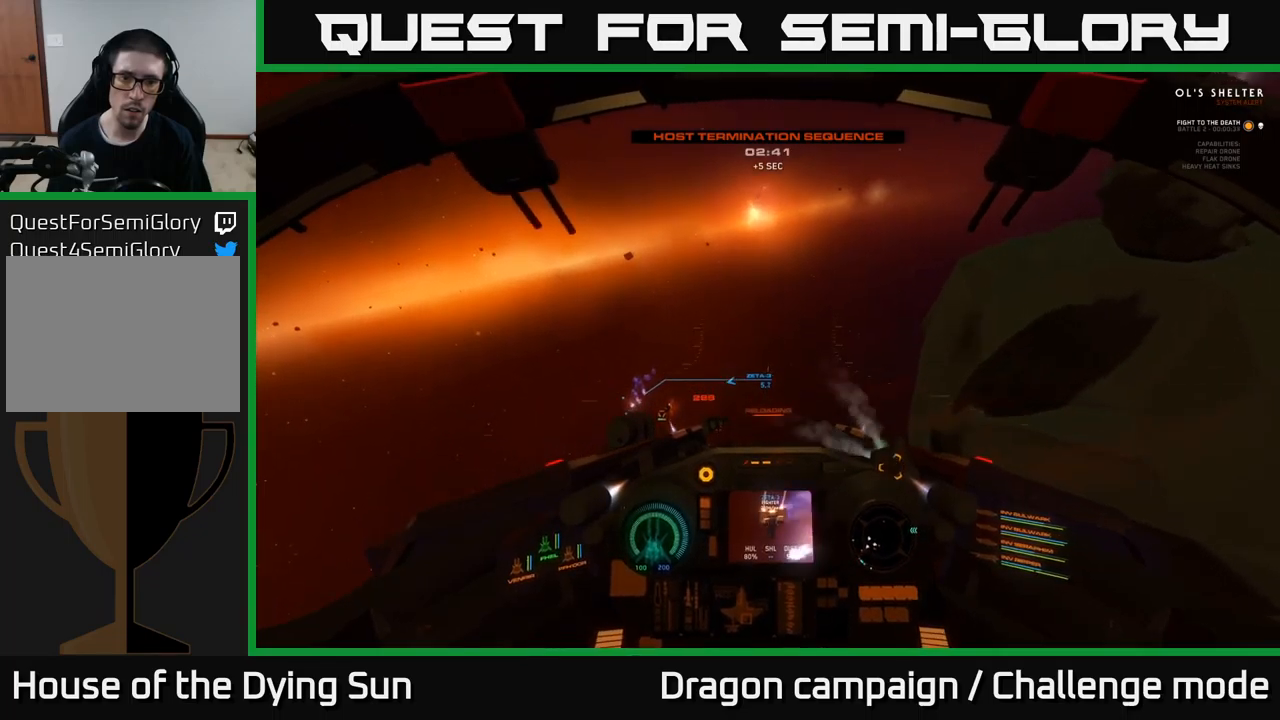
{"buttons": ["L2"], "left_stick": "center", "right_stick": "center", "events": [[16, "right_stick", "left"], [50, "L3", "up"], [150, "L2", "down"], [433, "right_stick", "center"]]}
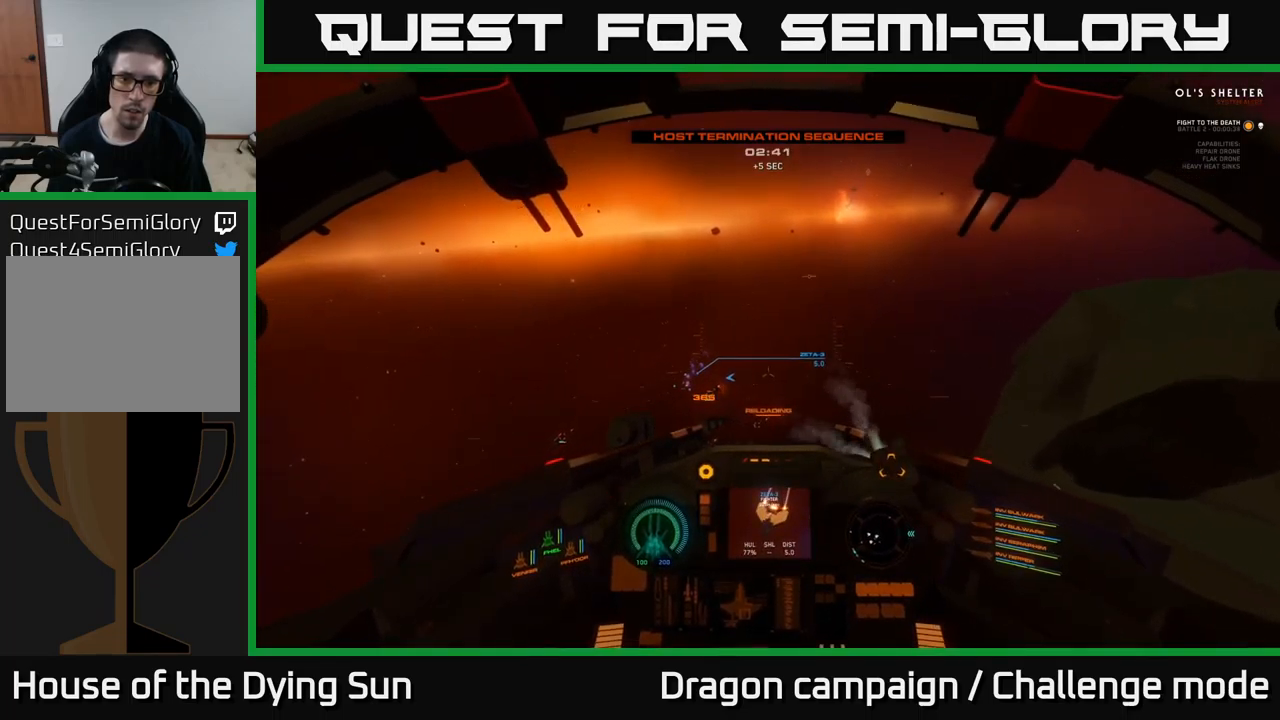
{"buttons": ["L2"], "left_stick": "center", "right_stick": "center", "events": [[100, "right_stick", "down-left"], [183, "L3", "down"], [266, "right_stick", "left"], [400, "L3", "up"], [483, "right_stick", "center"]]}
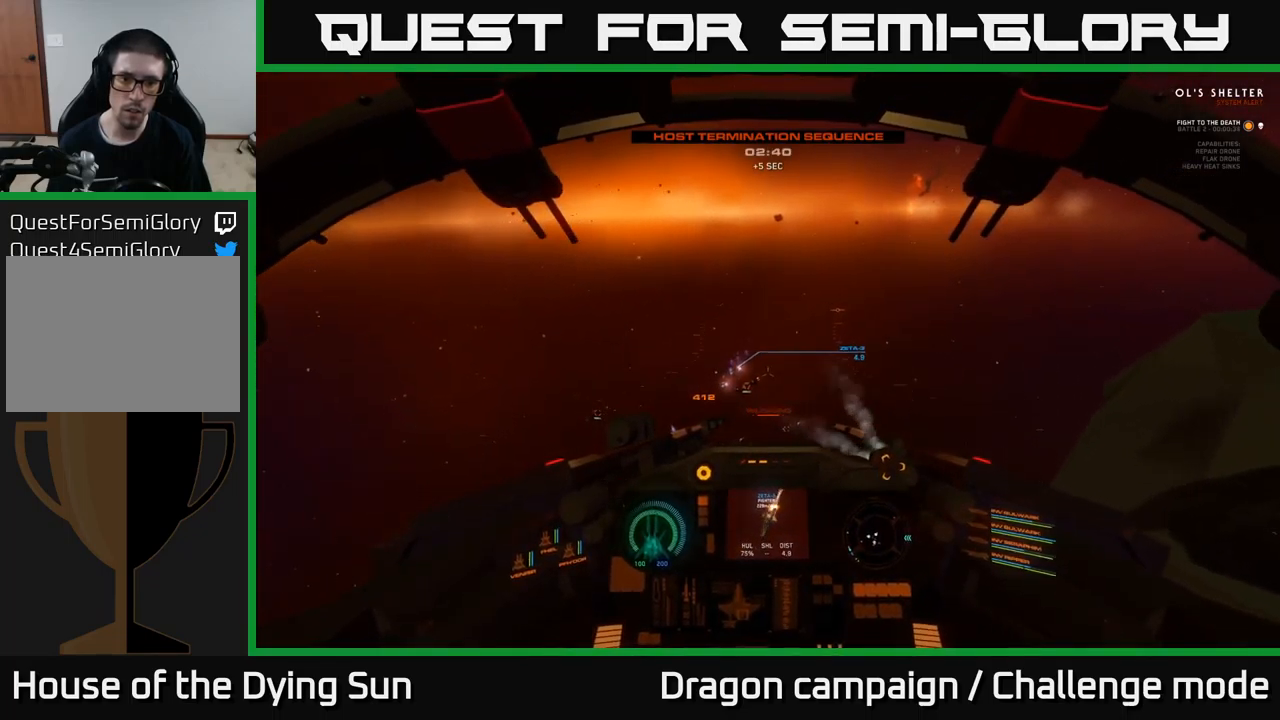
{"buttons": ["L2"], "left_stick": "center", "right_stick": "down-left", "events": [[100, "right_stick", "down-left"], [250, "L3", "down"], [483, "L3", "up"]]}
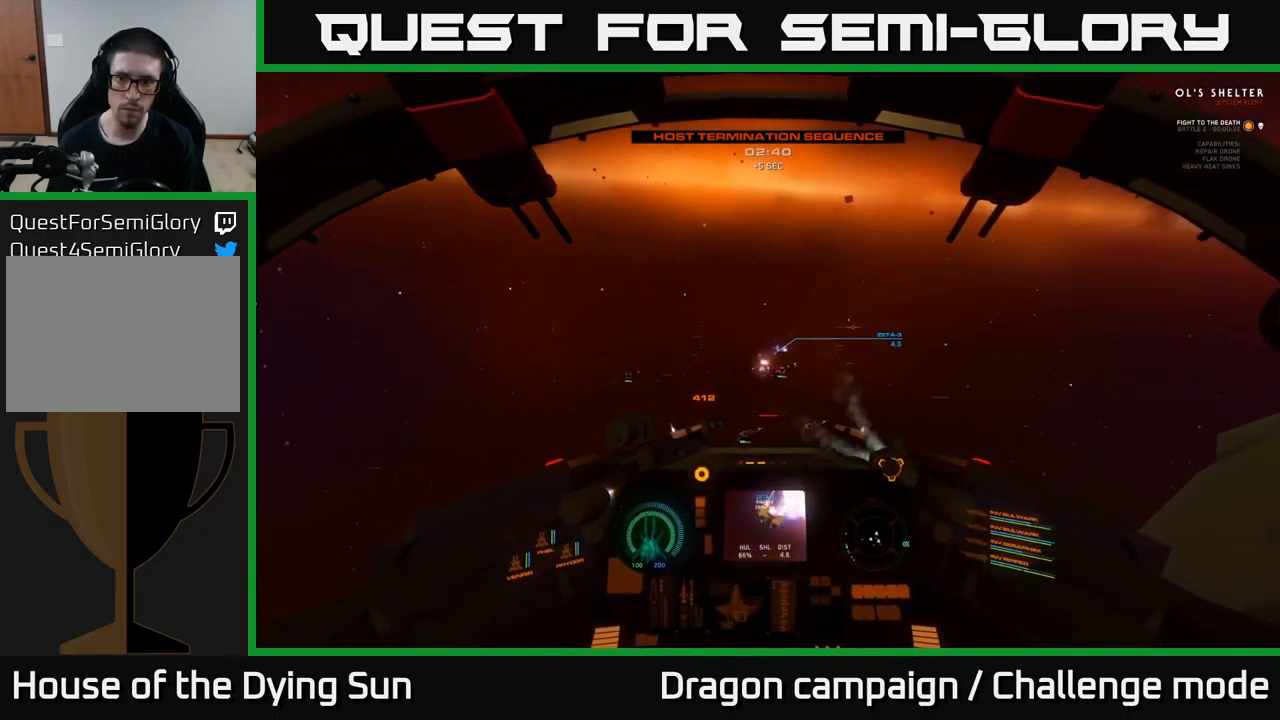
{"buttons": ["L2"], "left_stick": "center", "right_stick": "center", "events": [[83, "L2", "up"], [316, "L2", "down"], [433, "right_stick", "center"]]}
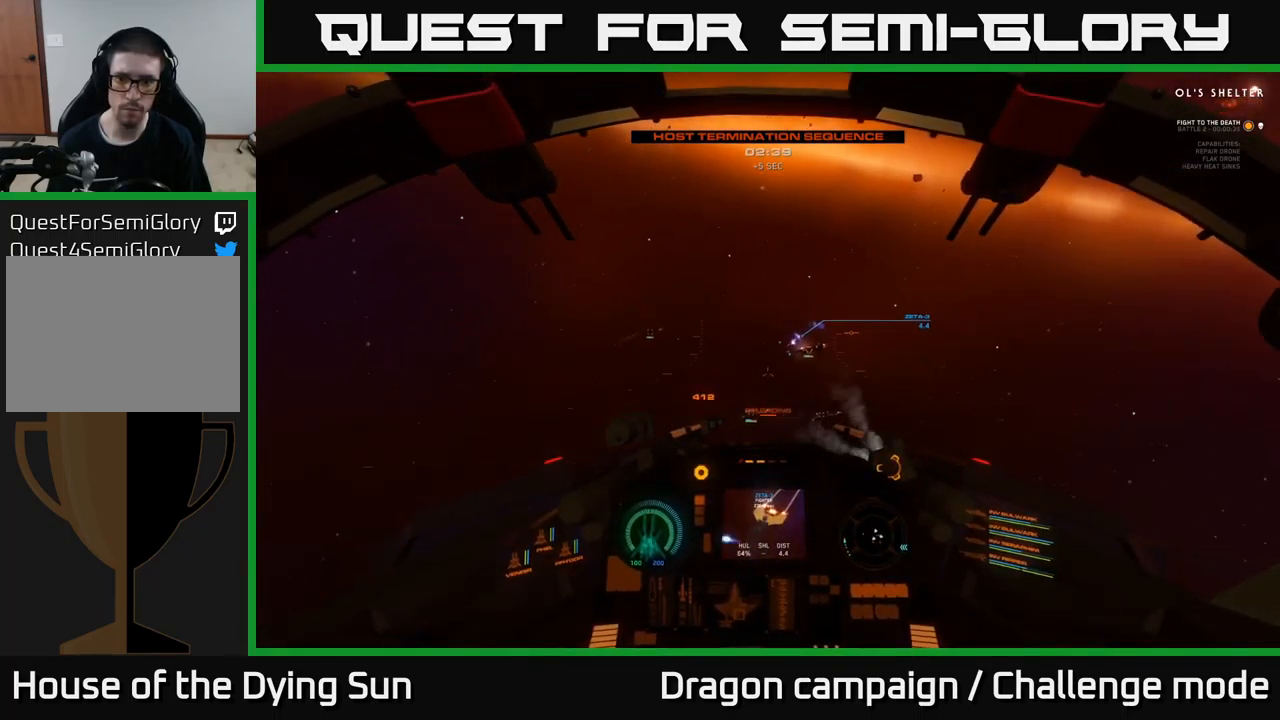
{"buttons": ["L2"], "left_stick": "center", "right_stick": "center", "events": []}
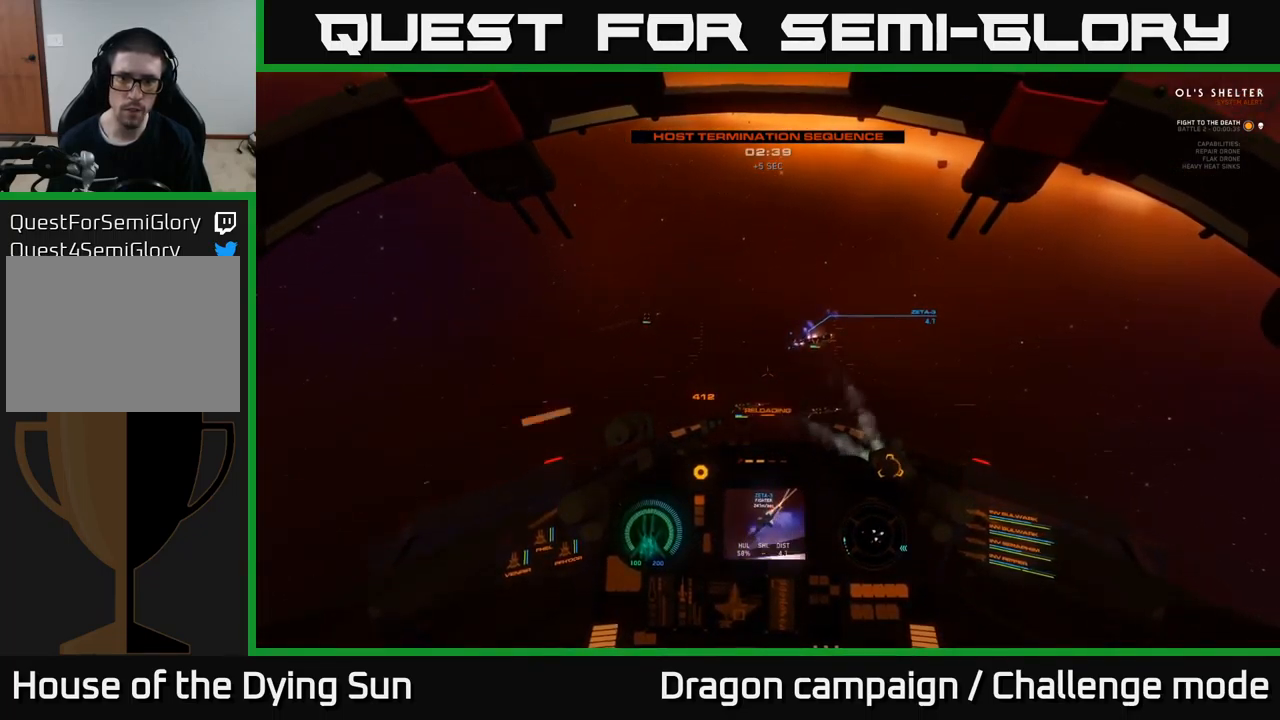
{"buttons": ["L2"], "left_stick": "center", "right_stick": "center", "events": [[266, "right_stick", "up"], [433, "right_stick", "center"]]}
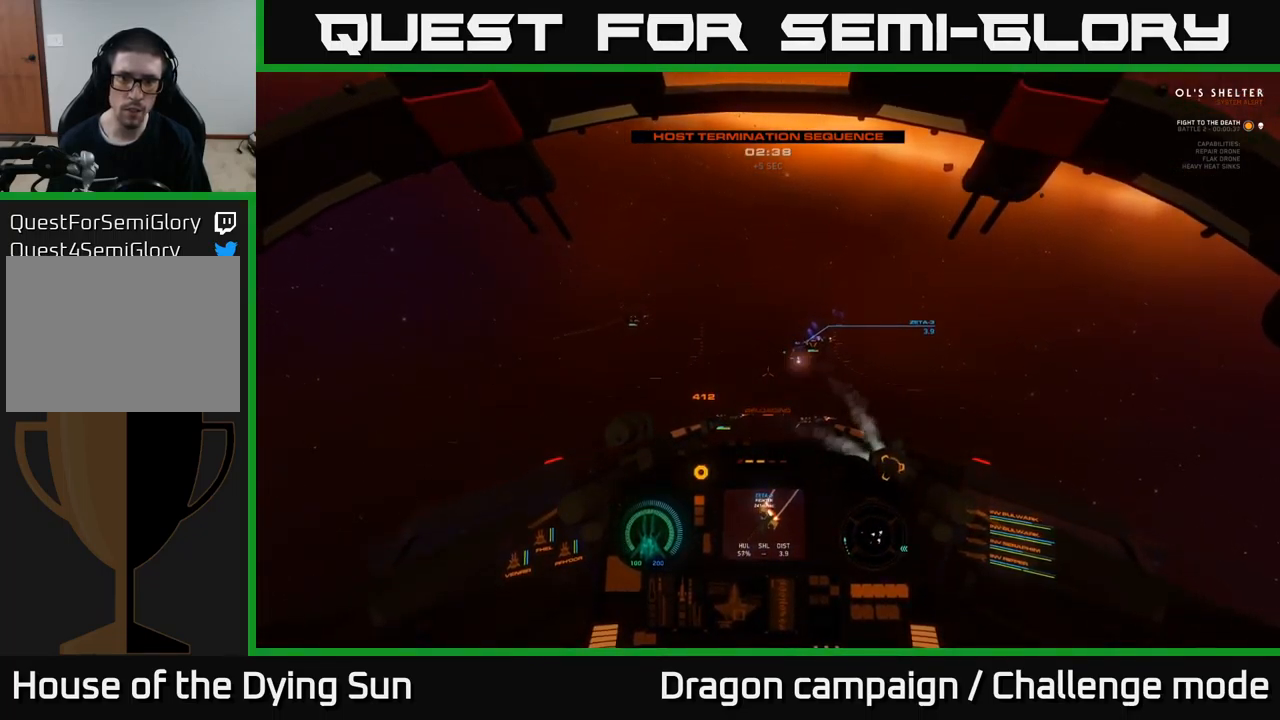
{"buttons": ["L2"], "left_stick": "center", "right_stick": "center", "events": [[133, "right_stick", "right"], [200, "right_stick", "down-right"], [316, "right_stick", "center"]]}
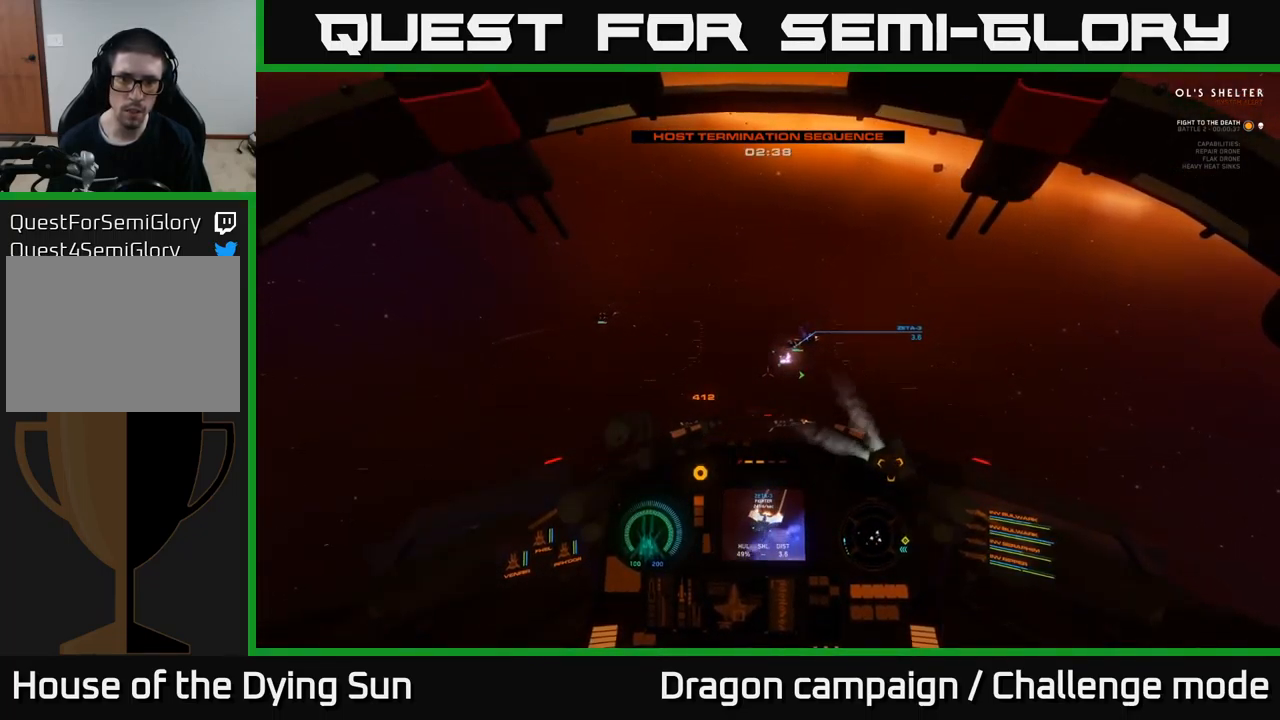
{"buttons": ["L2"], "left_stick": "center", "right_stick": "center", "events": []}
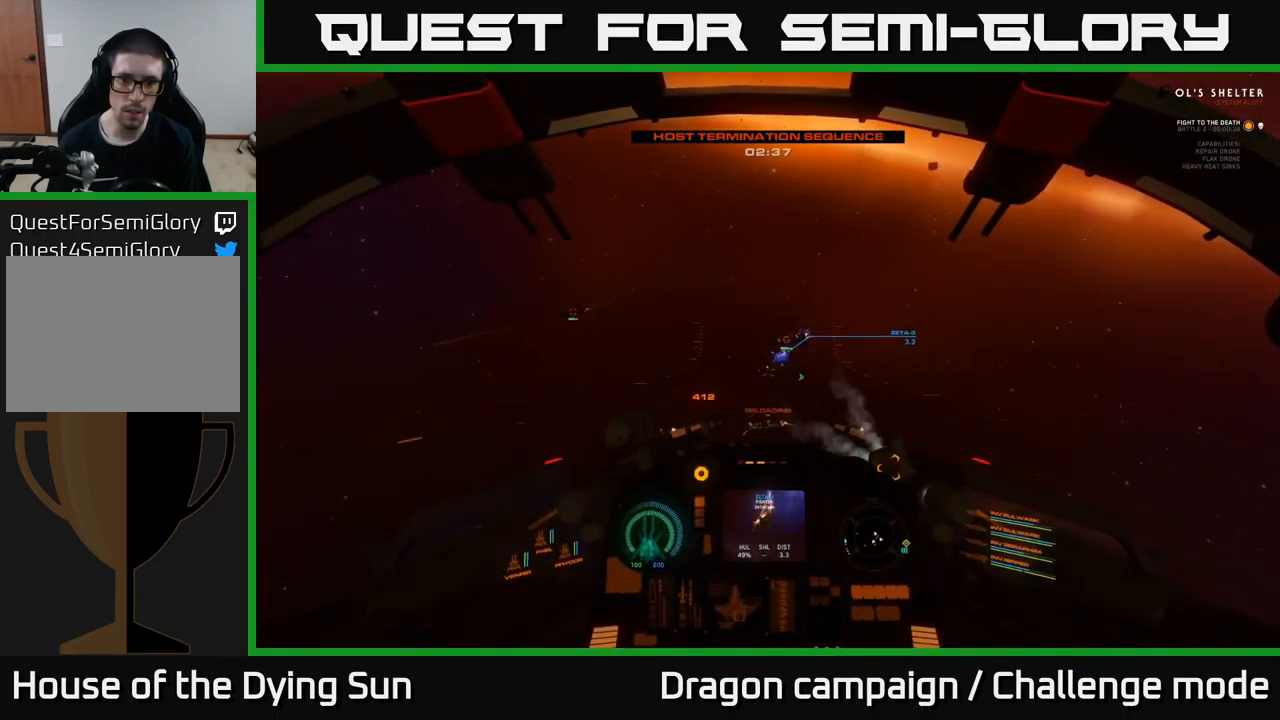
{"buttons": ["L2"], "left_stick": "center", "right_stick": "right", "events": [[50, "right_stick", "down-right"], [200, "right_stick", "center"], [416, "right_stick", "right"]]}
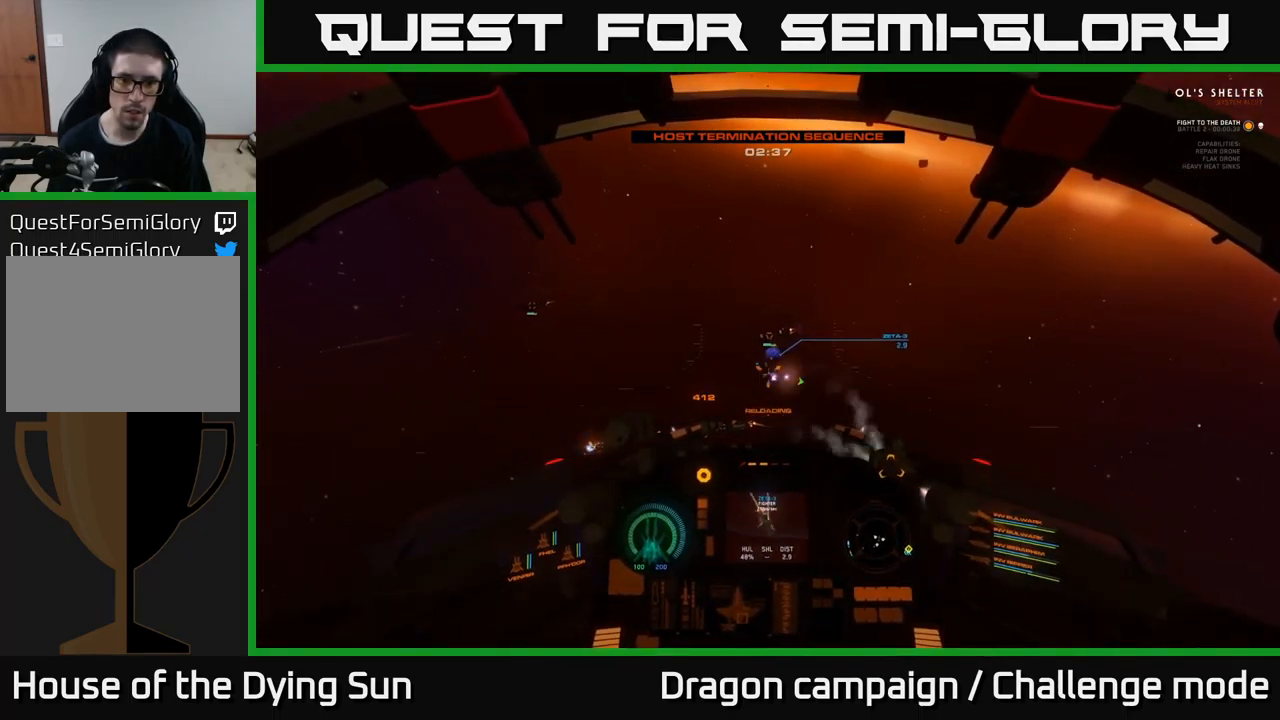
{"buttons": ["L2"], "left_stick": "center", "right_stick": "center", "events": [[50, "right_stick", "center"], [250, "R2", "down"], [333, "R2", "up"], [383, "right_stick", "down-left"], [483, "right_stick", "center"]]}
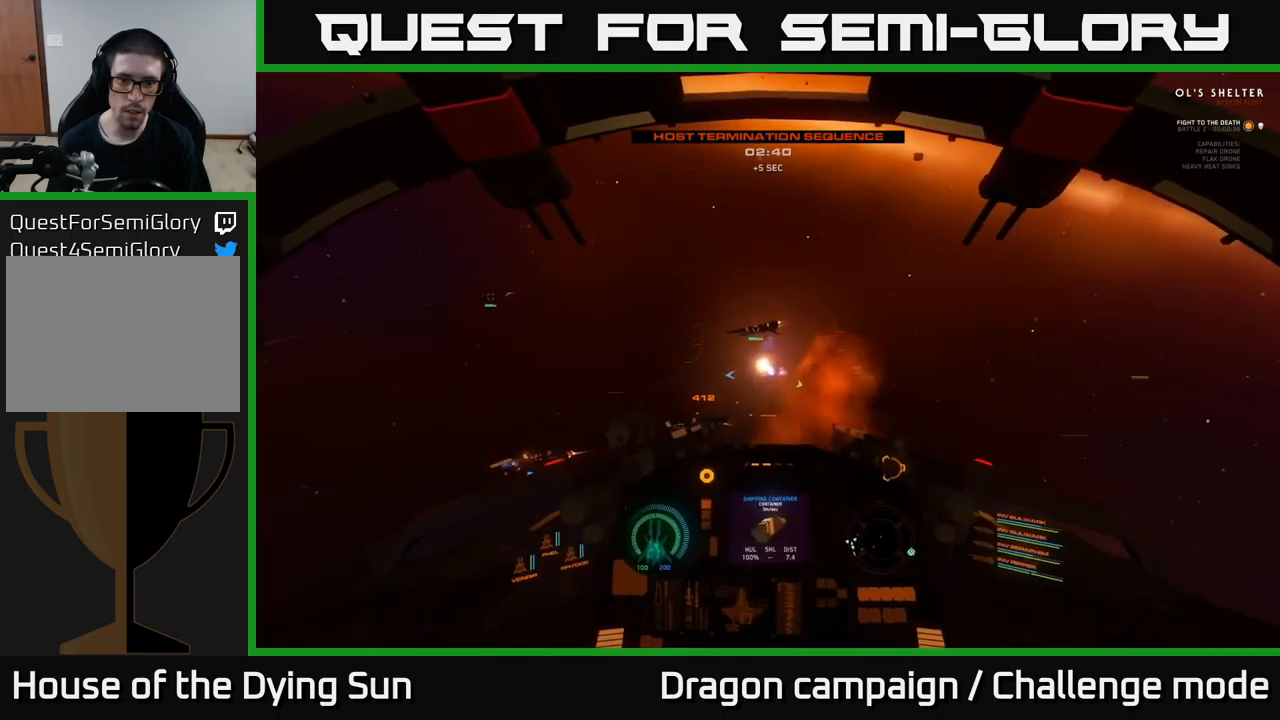
{"buttons": ["L2"], "left_stick": "center", "right_stick": "left", "events": [[250, "L3", "down"], [317, "right_stick", "left"], [500, "L3", "up"]]}
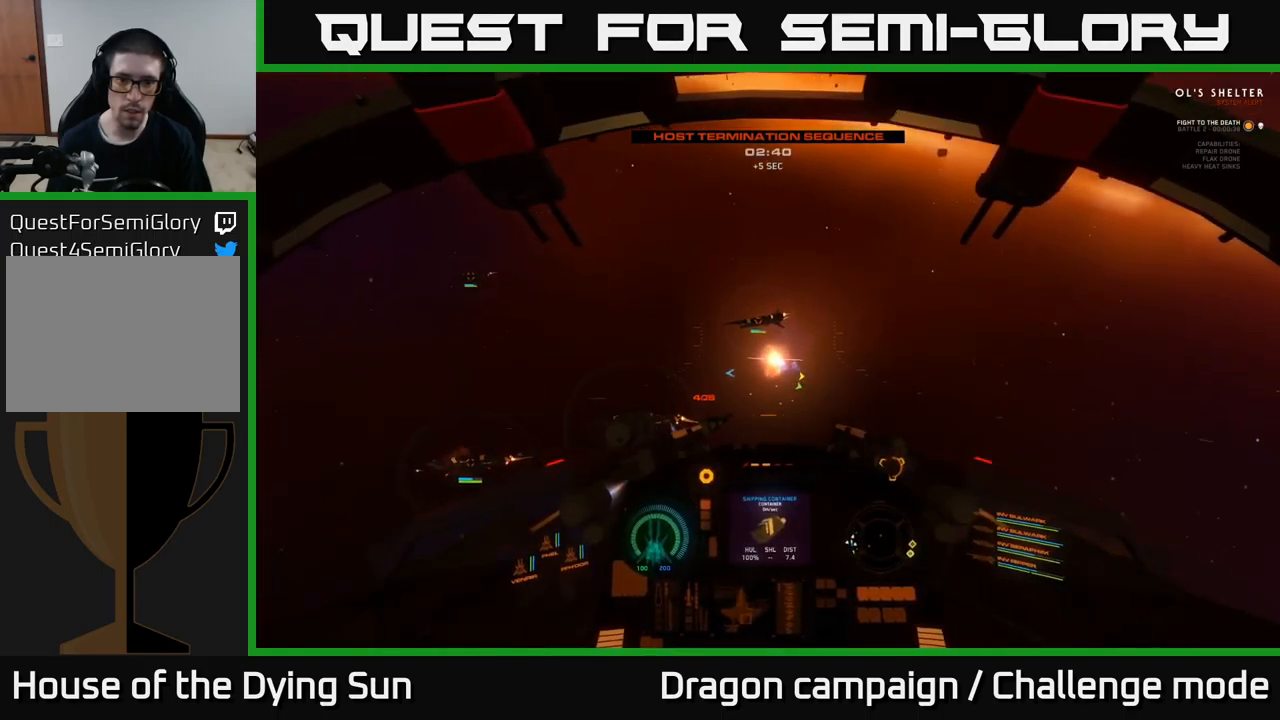
{"buttons": ["L1"], "left_stick": "center", "right_stick": "left", "events": [[17, "L2", "up"], [167, "L1", "down"]]}
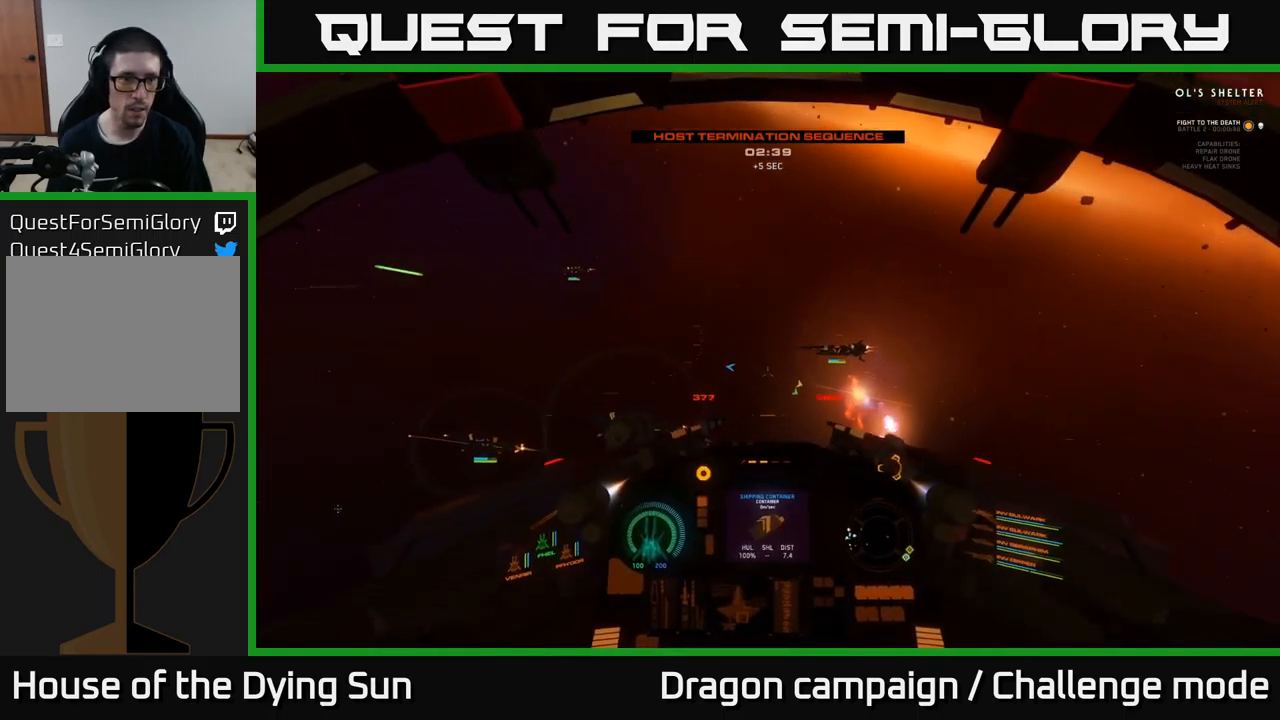
{"buttons": ["L1"], "left_stick": "center", "right_stick": "left", "events": []}
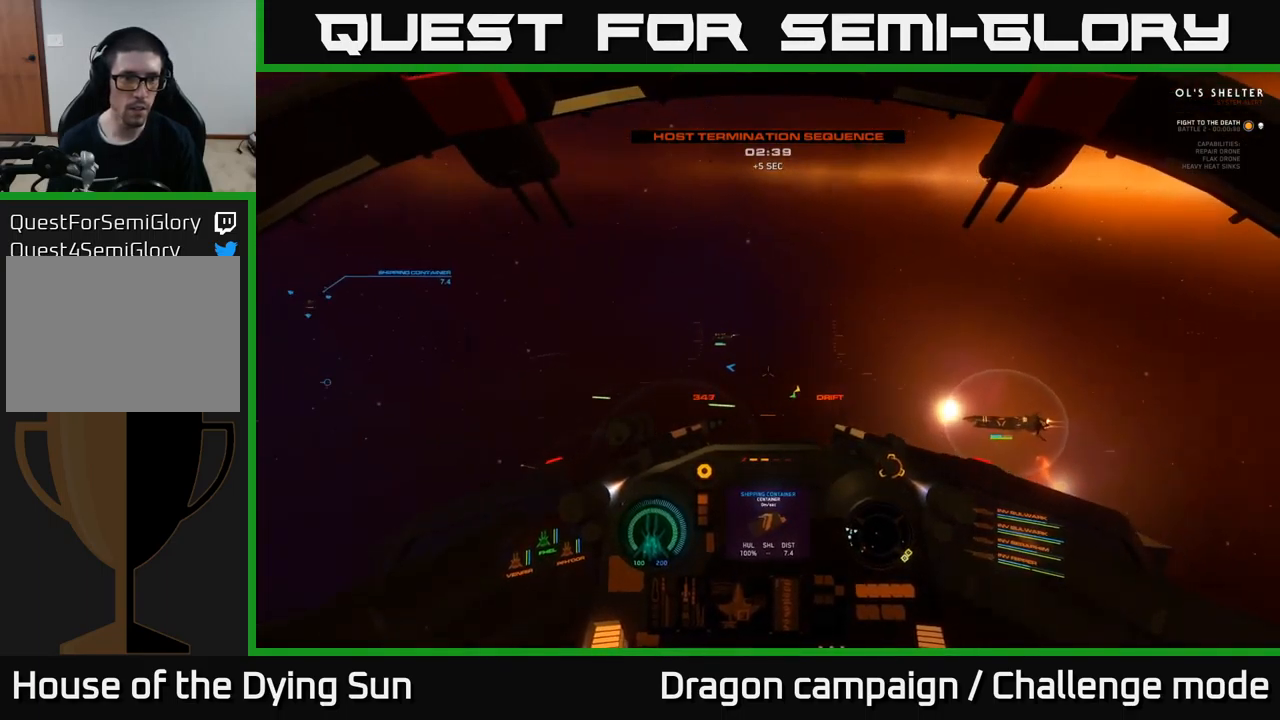
{"buttons": [], "left_stick": "center", "right_stick": "left", "events": [[150, "L3", "down"], [367, "L3", "up"], [433, "L1", "up"]]}
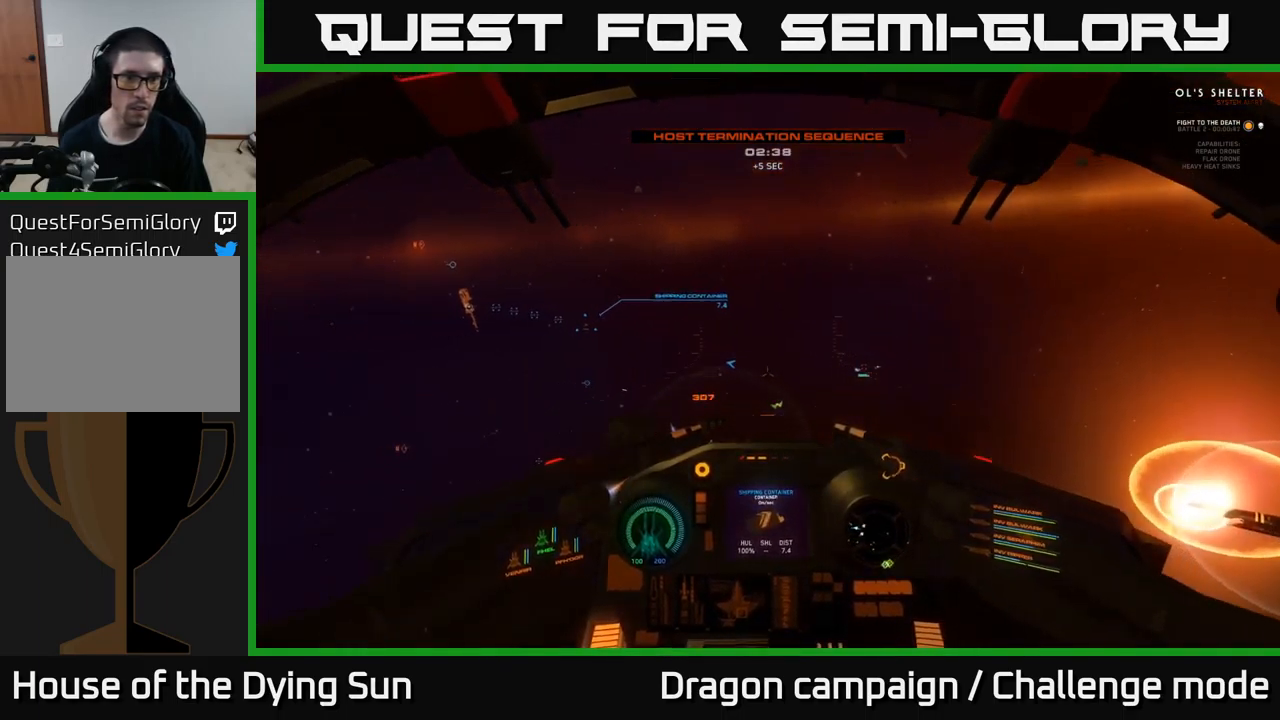
{"buttons": [], "left_stick": "center", "right_stick": "up-left", "events": [[17, "L2", "down"], [50, "right_stick", "up-left"], [383, "L2", "up"]]}
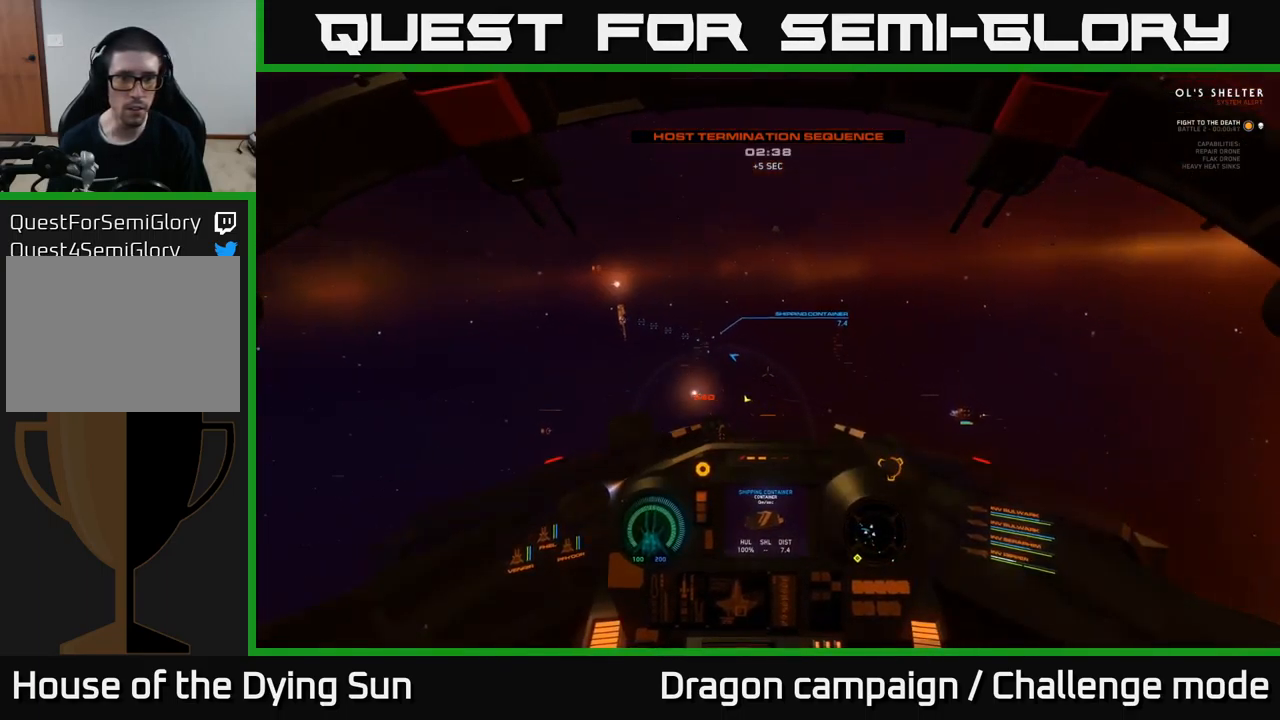
{"buttons": ["L2"], "left_stick": "center", "right_stick": "up-left", "events": [[333, "L2", "down"]]}
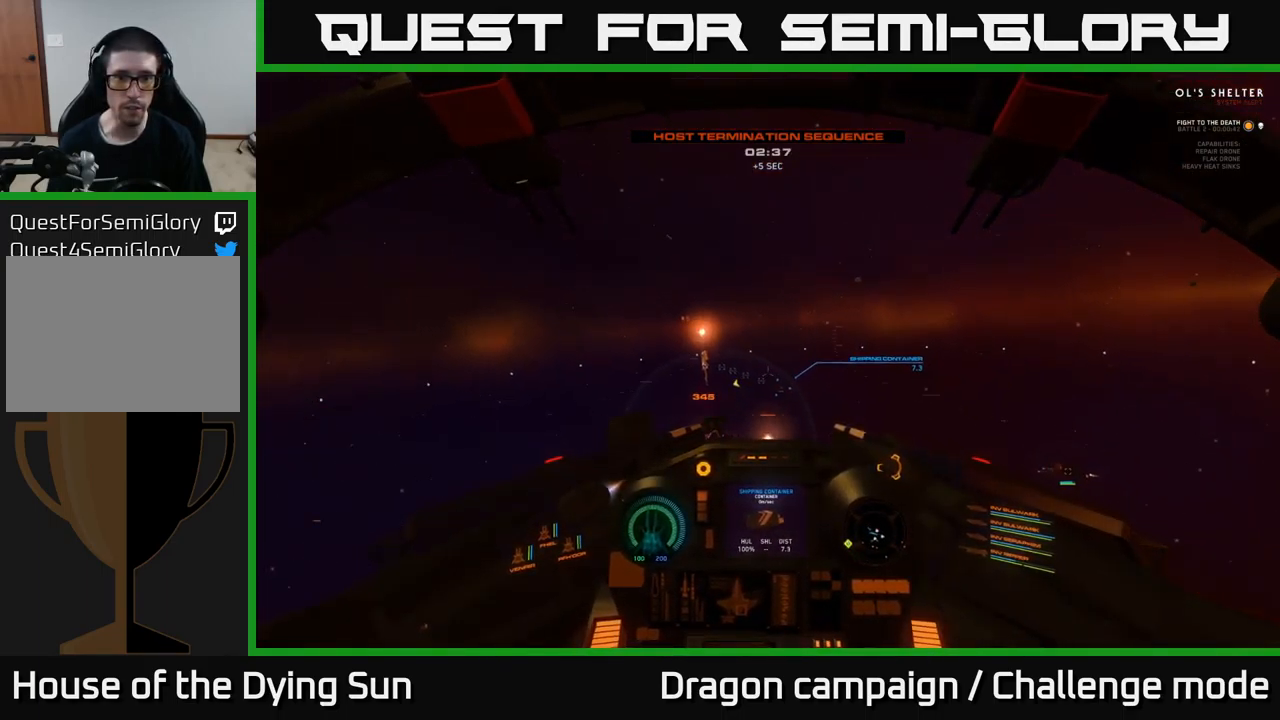
{"buttons": ["L2"], "left_stick": "center", "right_stick": "left", "events": [[250, "right_stick", "center"], [417, "right_stick", "left"]]}
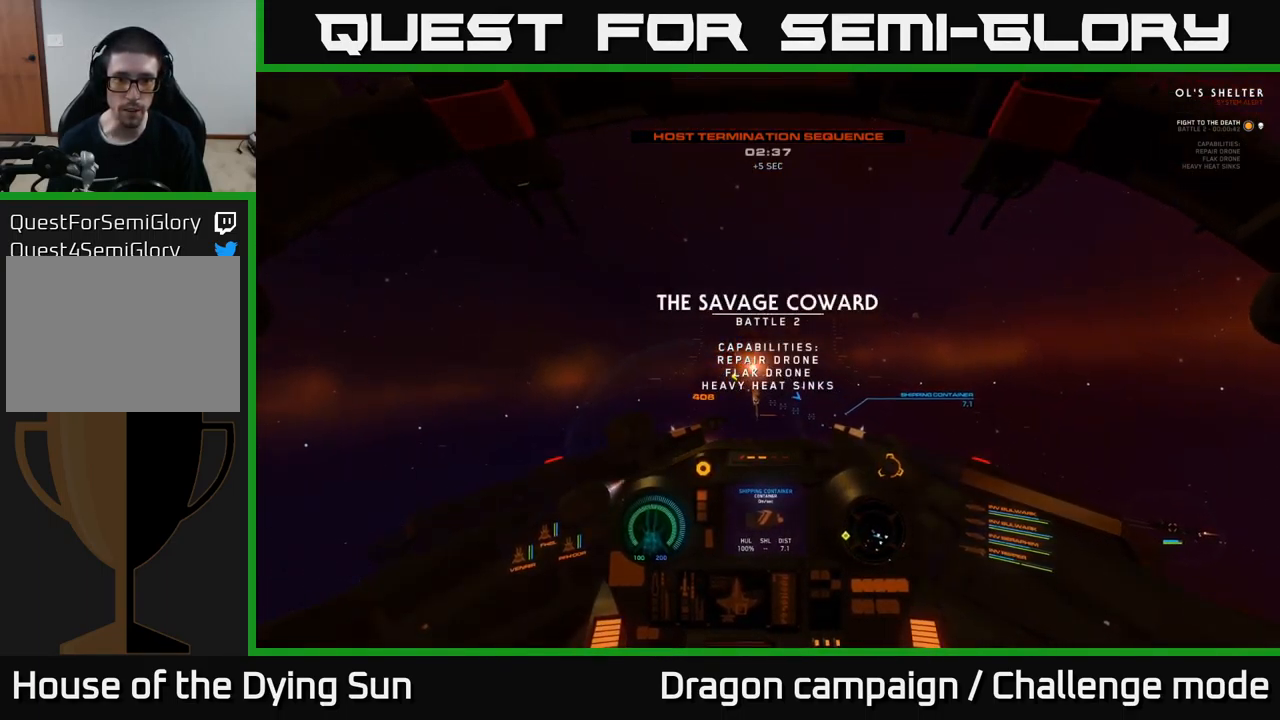
{"buttons": ["L2"], "left_stick": "center", "right_stick": "right", "events": [[67, "right_stick", "center"], [417, "right_stick", "right"]]}